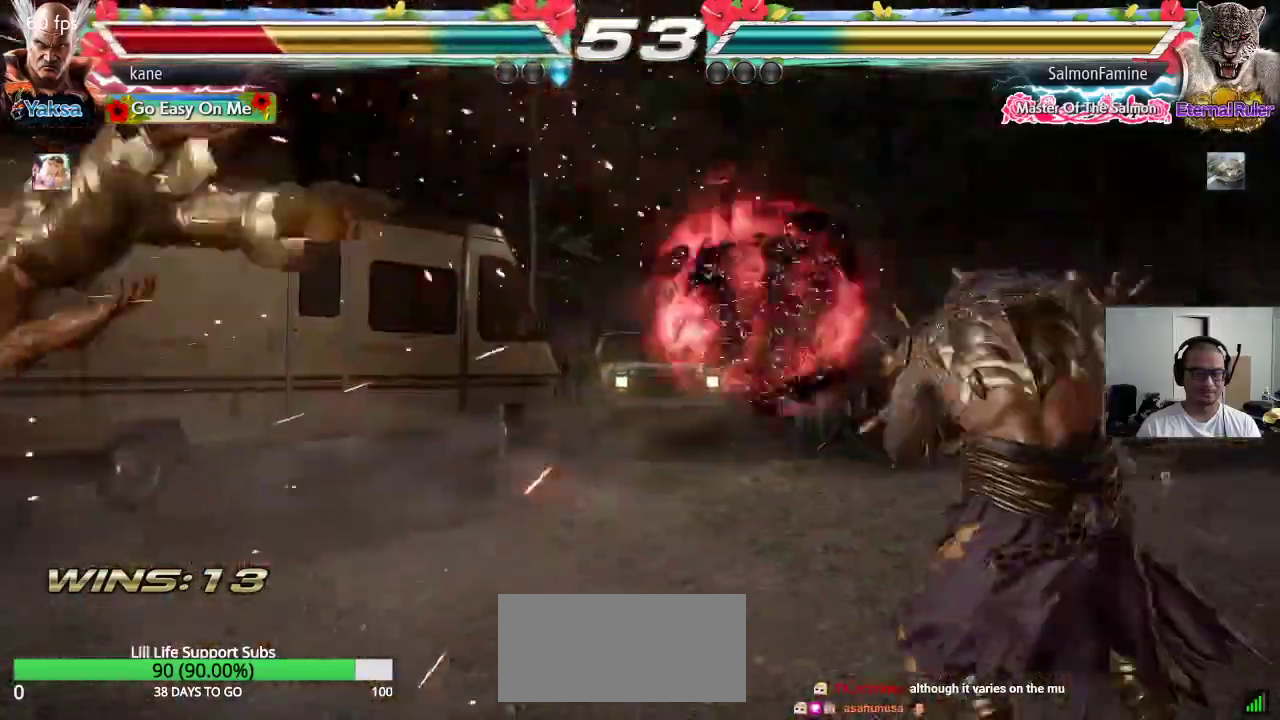
Gameplay with a controller (arcade stick); each line is a JSON object with the inputs held at the frame after it. "events" lists button and stick changes between this image and that frame as [ms after this image, input, new state], when the widget could be followed in between. Not read: L3 R3 keyboard_mouse.
{"buttons": ["SQUARE"], "left_stick": "center", "events": [[133, "SQUARE", "down"], [200, "SQUARE", "up"], [217, "TRIANGLE", "down"], [283, "TRIANGLE", "up"], [317, "SQUARE", "down"], [383, "SQUARE", "up"], [383, "TRIANGLE", "down"], [450, "TRIANGLE", "up"], [467, "SQUARE", "down"]]}
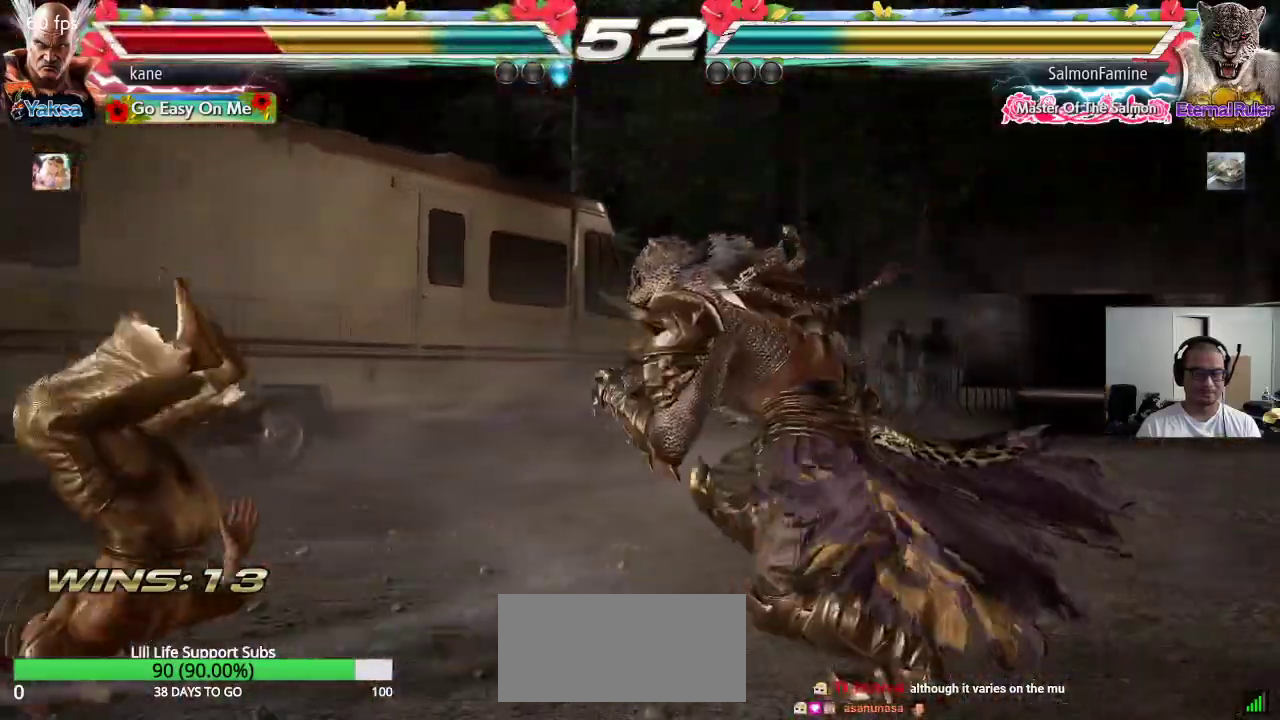
{"buttons": [], "left_stick": "center", "events": [[50, "SQUARE", "up"], [50, "TRIANGLE", "down"], [117, "TRIANGLE", "up"], [150, "SQUARE", "down"], [217, "TRIANGLE", "down"], [233, "SQUARE", "up"], [317, "SQUARE", "down"], [317, "TRIANGLE", "up"], [383, "TRIANGLE", "down"], [417, "SQUARE", "up"], [483, "TRIANGLE", "up"]]}
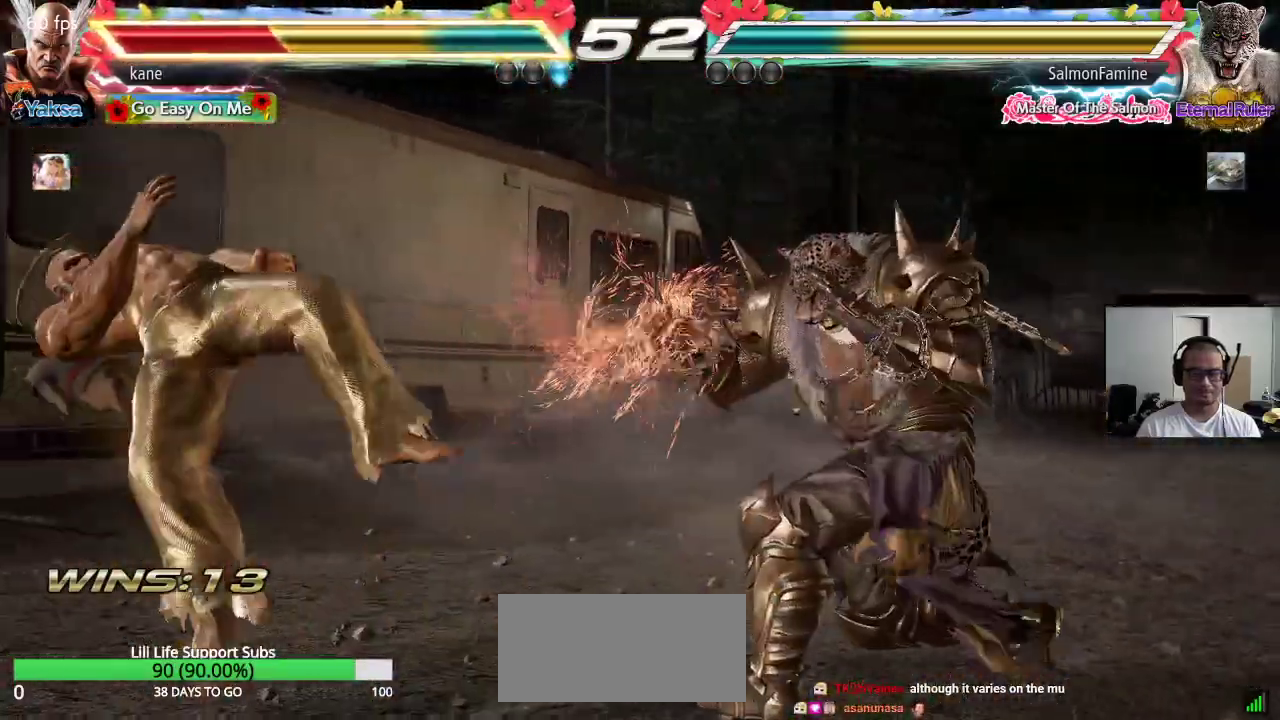
{"buttons": [], "left_stick": "center", "events": []}
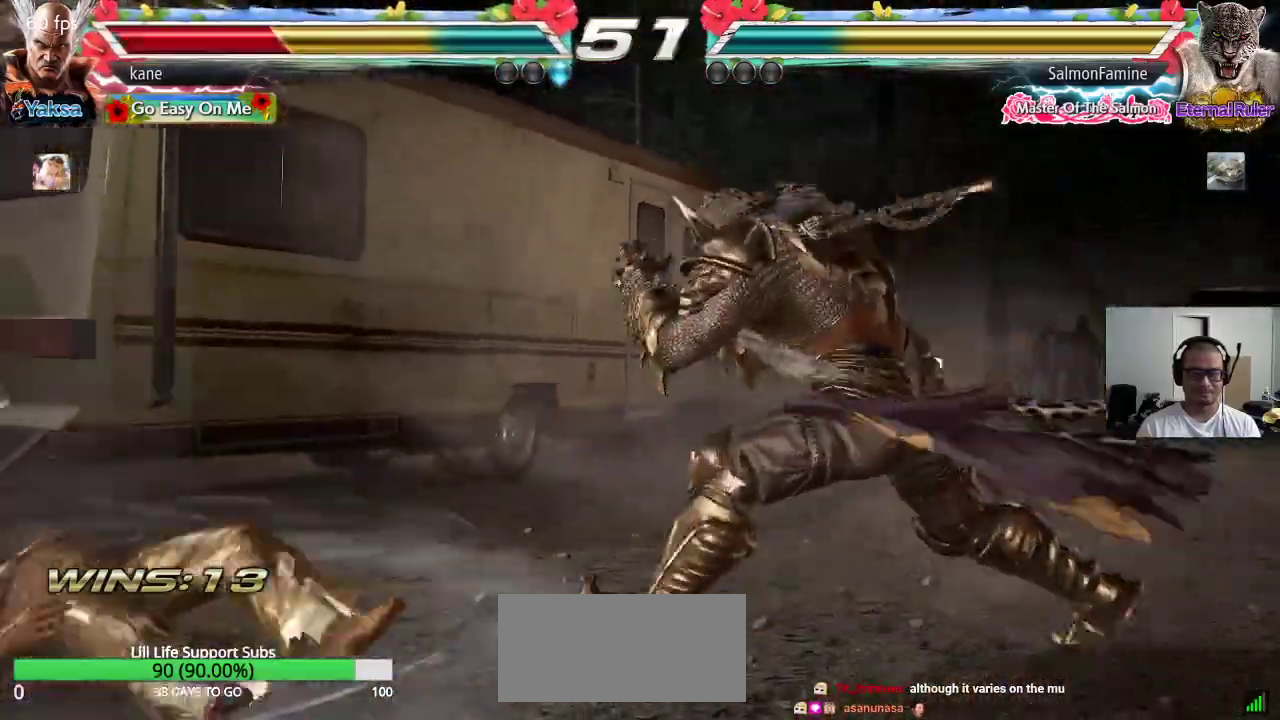
{"buttons": [], "left_stick": "center", "events": []}
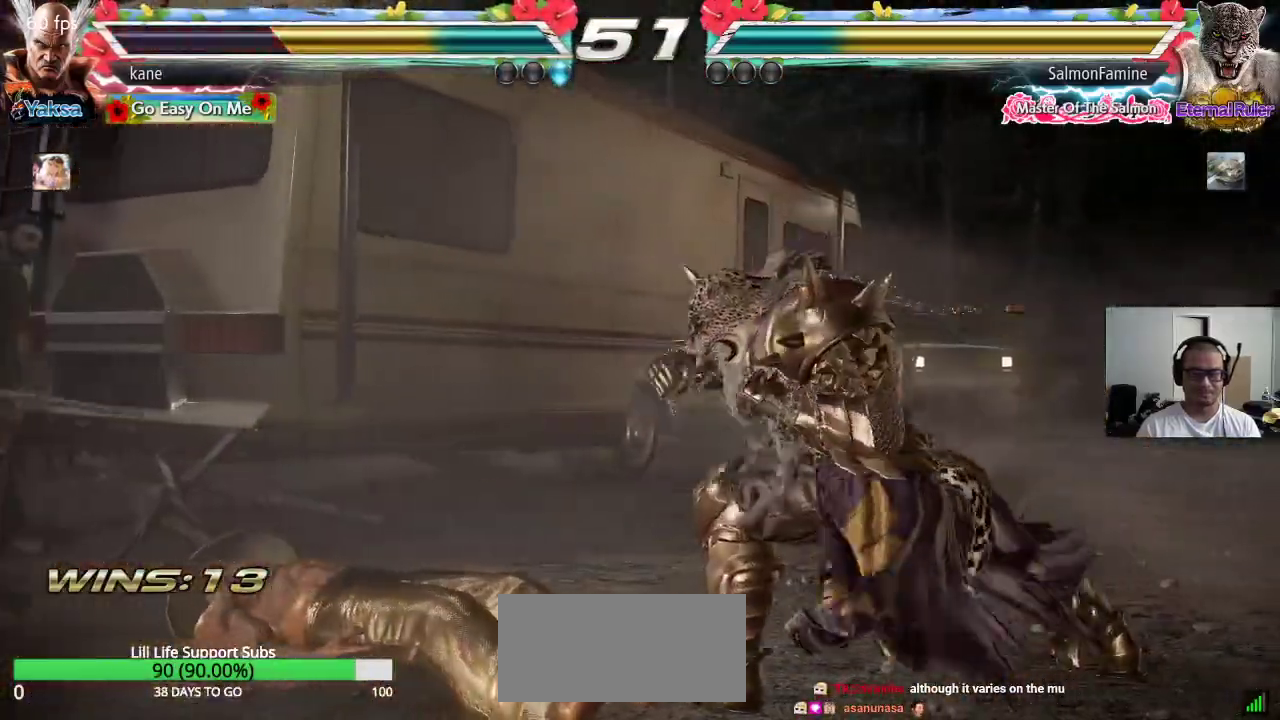
{"buttons": [], "left_stick": "center", "events": [[217, "left_stick", "up"], [367, "left_stick", "center"]]}
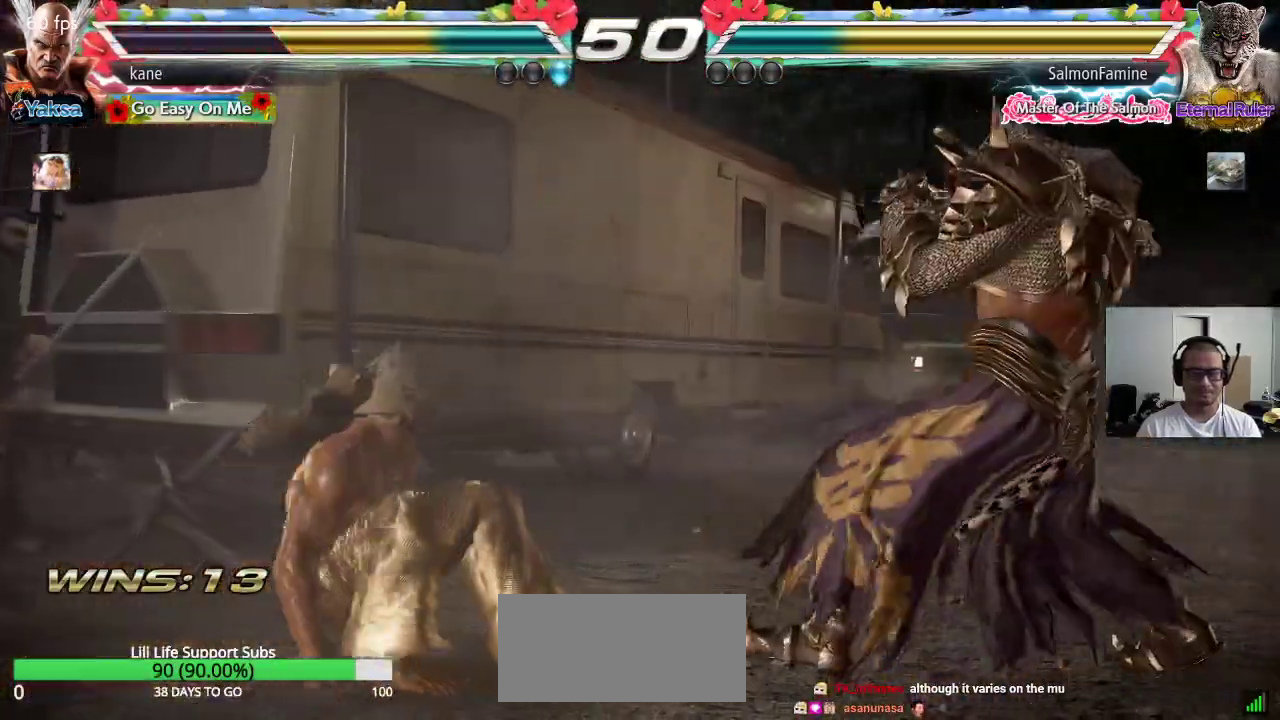
{"buttons": [], "left_stick": "center", "events": [[100, "left_stick", "right"], [217, "TRIANGLE", "down"], [217, "left_stick", "down-right"], [283, "TRIANGLE", "up"], [417, "left_stick", "center"]]}
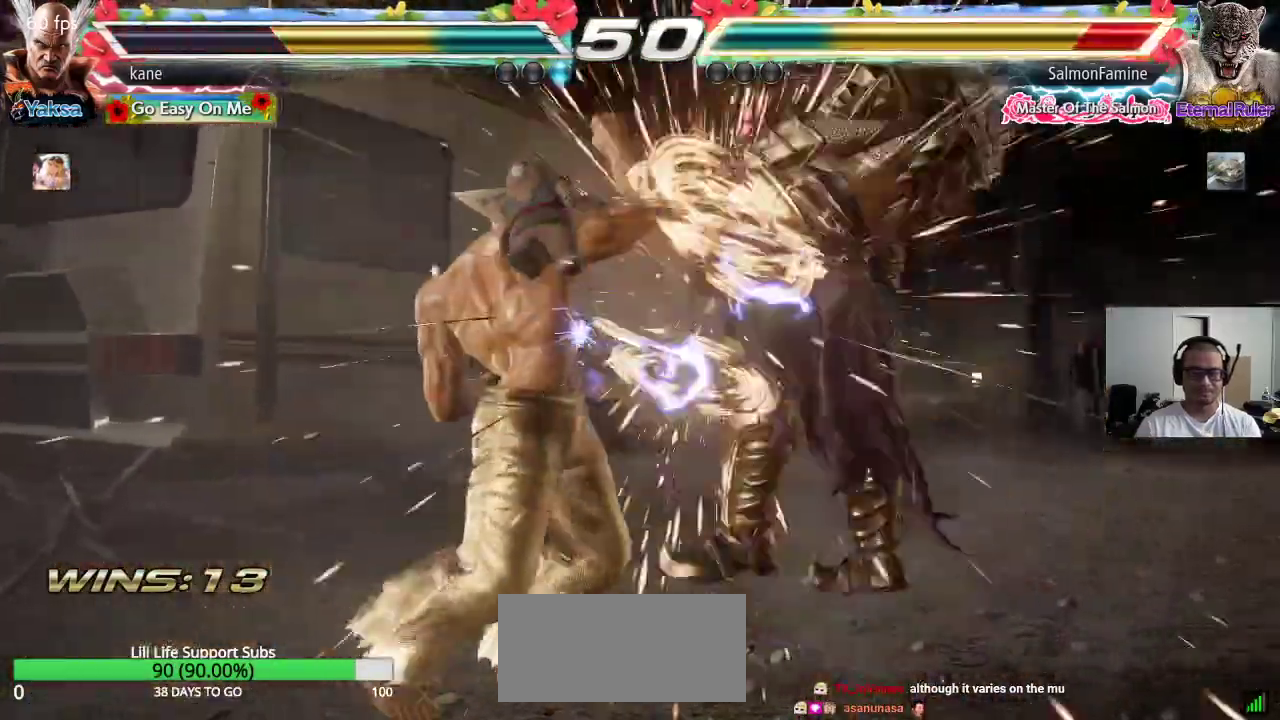
{"buttons": ["TRIANGLE"], "left_stick": "down-right", "events": [[250, "left_stick", "right"], [367, "TRIANGLE", "down"], [367, "left_stick", "down-right"]]}
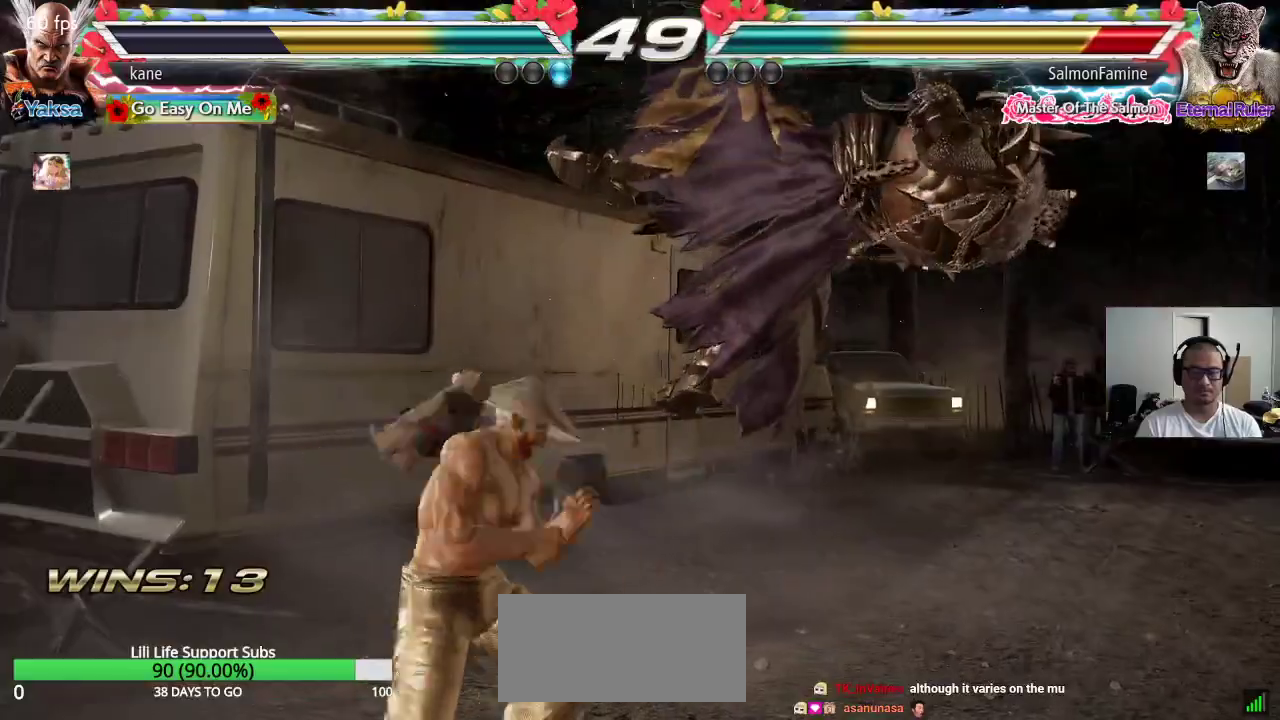
{"buttons": ["SQUARE"], "left_stick": "down-right", "events": [[100, "left_stick", "center"], [117, "TRIANGLE", "up"], [417, "left_stick", "down-right"], [500, "SQUARE", "down"]]}
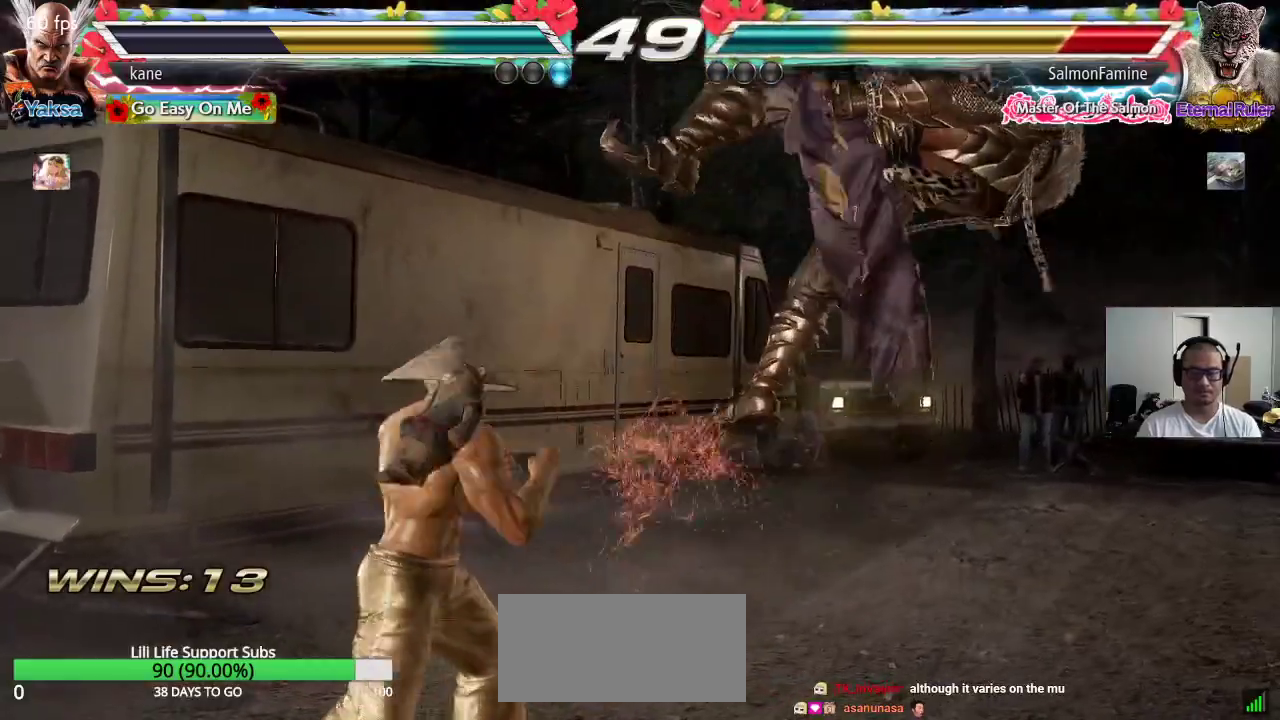
{"buttons": [], "left_stick": "center", "events": [[33, "SQUARE", "up"], [100, "SQUARE", "down"], [133, "SQUARE", "up"], [183, "SQUARE", "down"], [367, "SQUARE", "up"], [400, "left_stick", "center"]]}
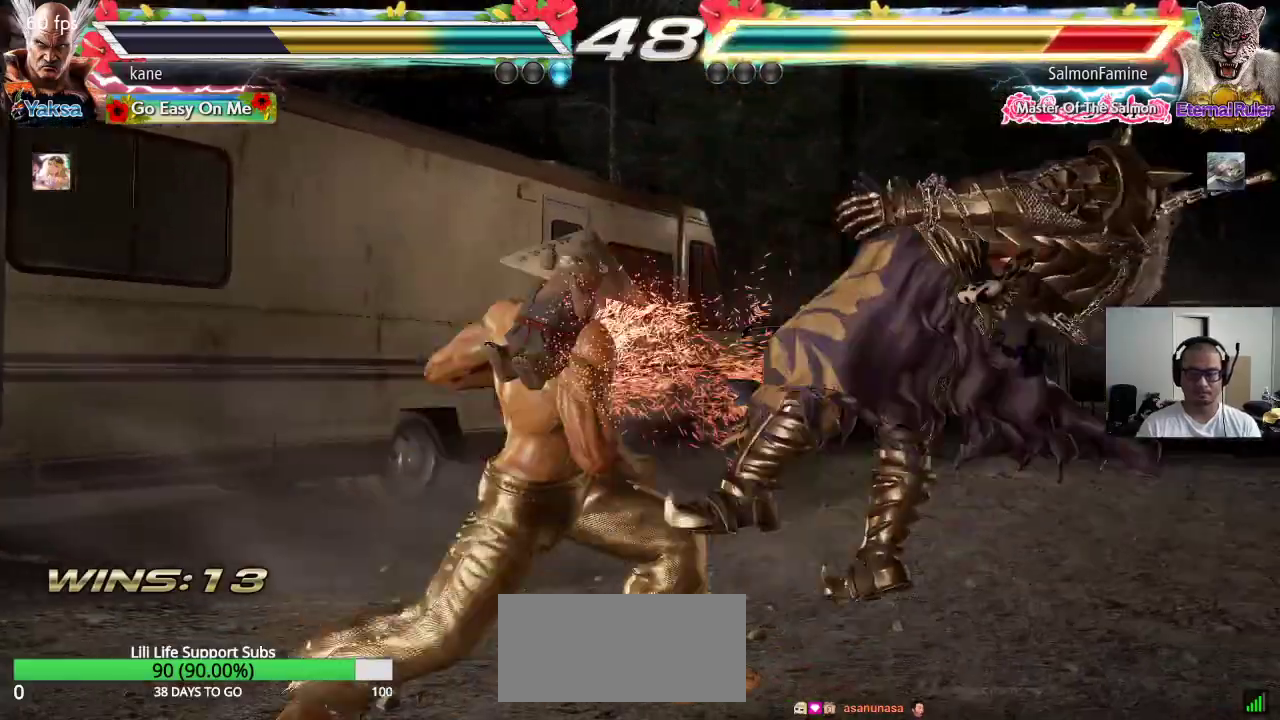
{"buttons": [], "left_stick": "center", "events": [[167, "left_stick", "left"], [267, "left_stick", "right"], [317, "TRIANGLE", "down"], [367, "TRIANGLE", "up"], [400, "left_stick", "center"], [433, "CROSS", "down"], [483, "CROSS", "up"]]}
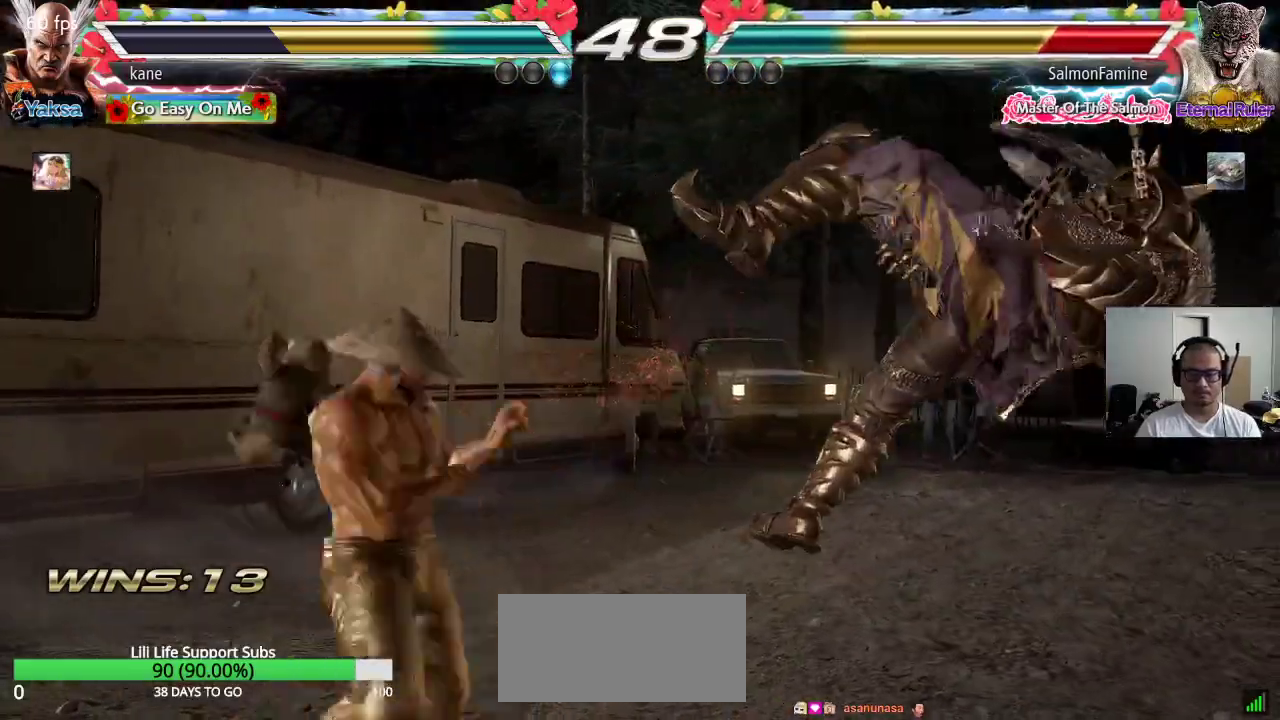
{"buttons": [], "left_stick": "center", "events": [[50, "CROSS", "down"], [83, "CROSS", "up"], [117, "CROSS", "down"], [250, "CROSS", "up"]]}
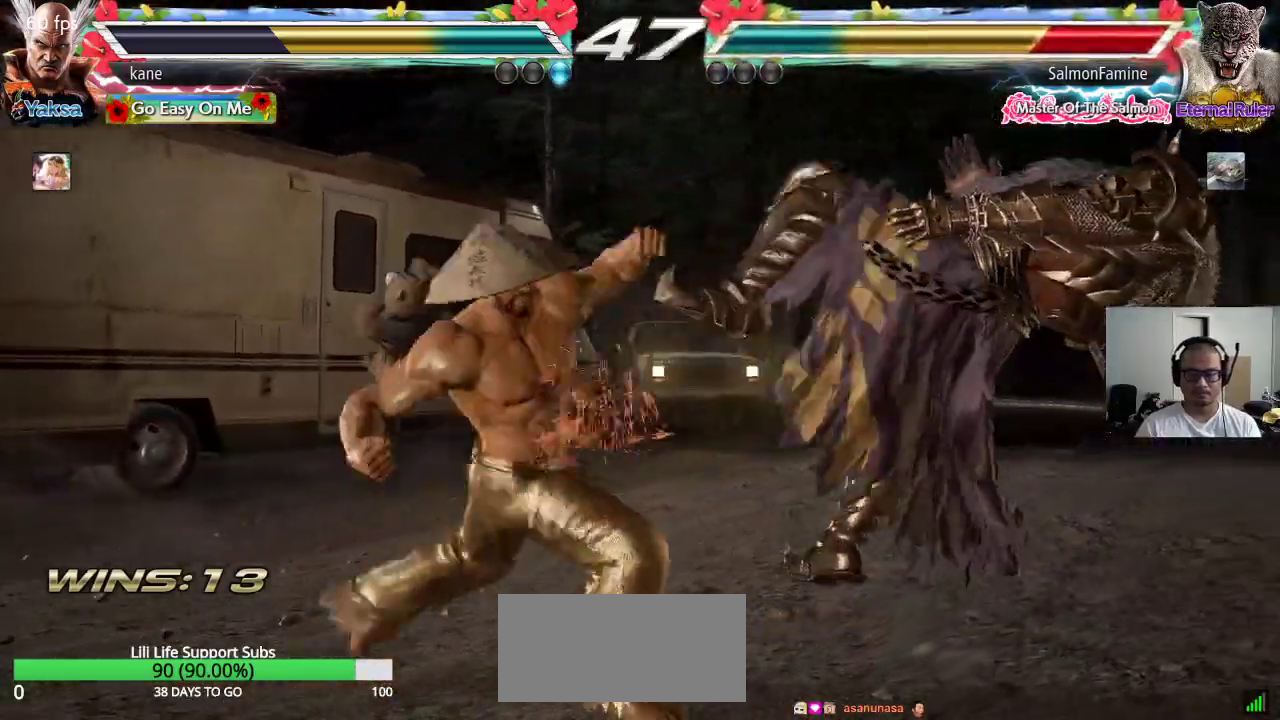
{"buttons": [], "left_stick": "right", "events": [[500, "left_stick", "right"]]}